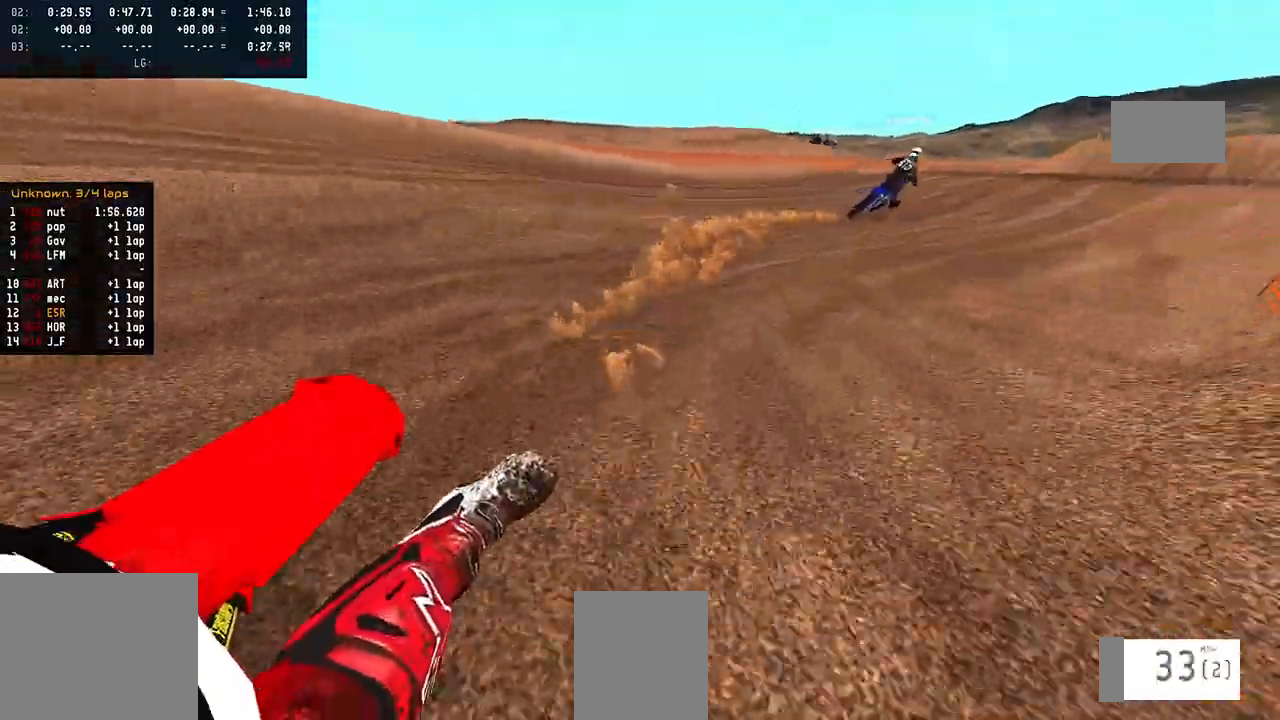
Gameplay with a controller (PlayStation layout); each line is a JSON object with the inputs held at the frame after it. "events" lists button and stick changes between this image and that frame as [ms after this image, input, new state], when the widget could be followed in between.
{"buttons": ["R2"], "left_stick": "right", "right_stick": "up", "events": []}
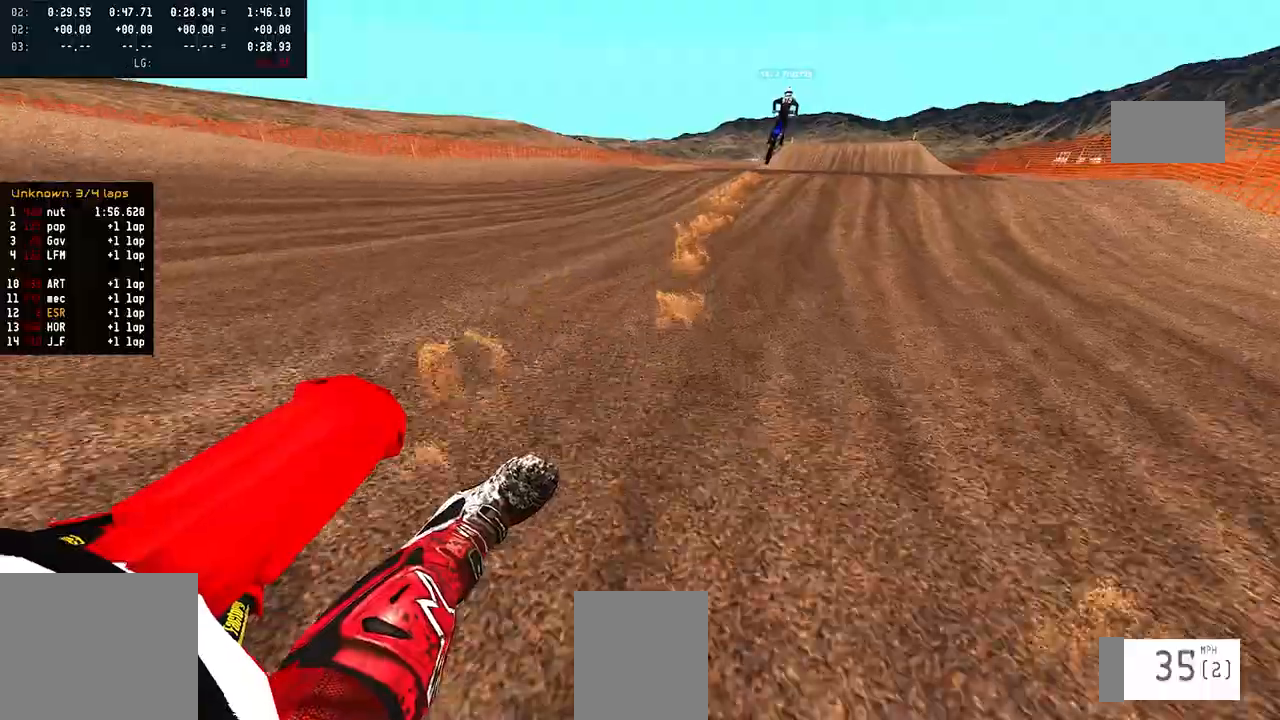
{"buttons": ["R2", "R3"], "left_stick": "right", "right_stick": "up", "events": [[417, "R3", "down"]]}
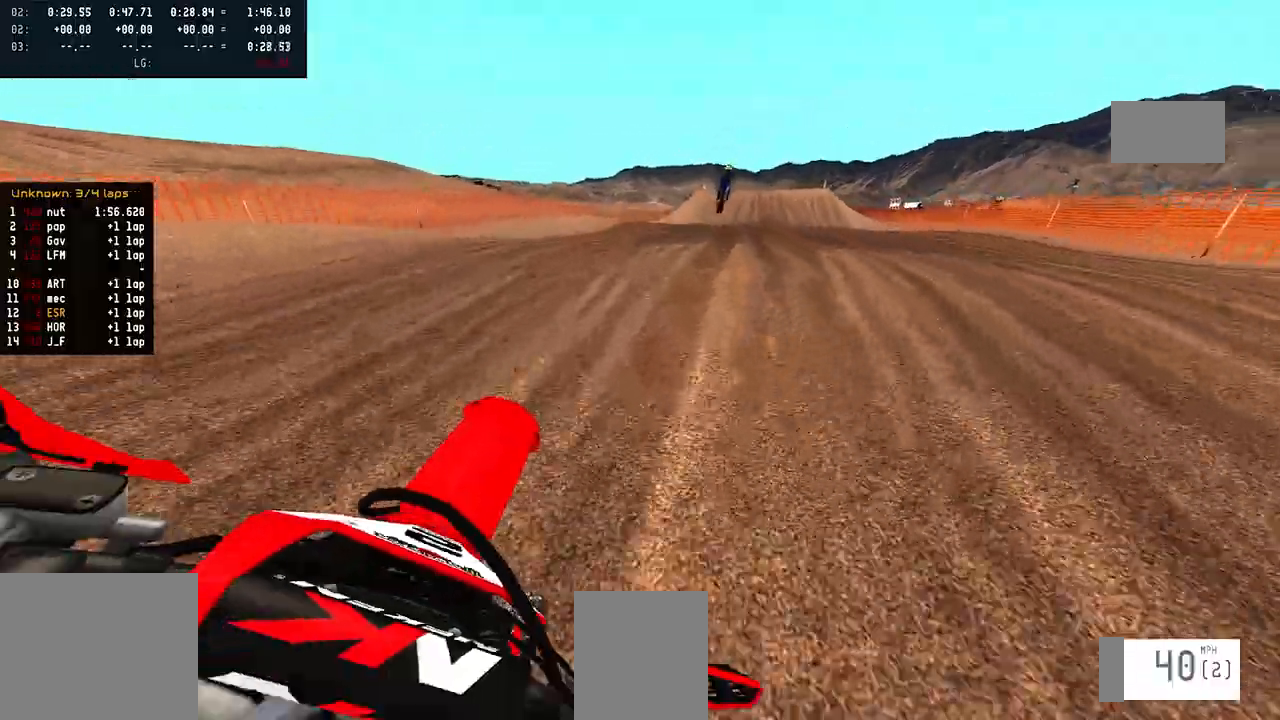
{"buttons": [], "left_stick": "left", "right_stick": "center", "events": [[33, "R3", "up"], [183, "left_stick", "center"], [283, "left_stick", "left"], [367, "R2", "up"], [500, "right_stick", "center"]]}
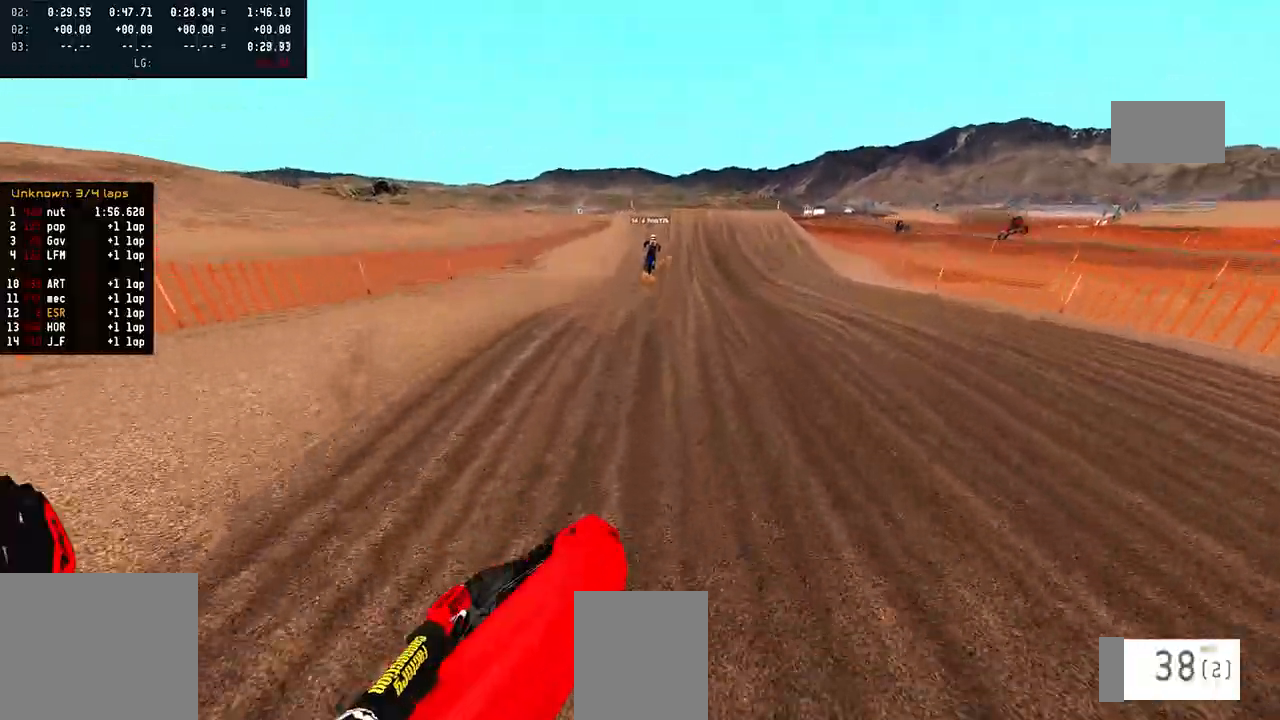
{"buttons": ["R2"], "left_stick": "center", "right_stick": "down-left", "events": [[133, "R2", "down"], [233, "left_stick", "center"], [267, "R3", "down"], [333, "R3", "up"], [433, "right_stick", "down-left"]]}
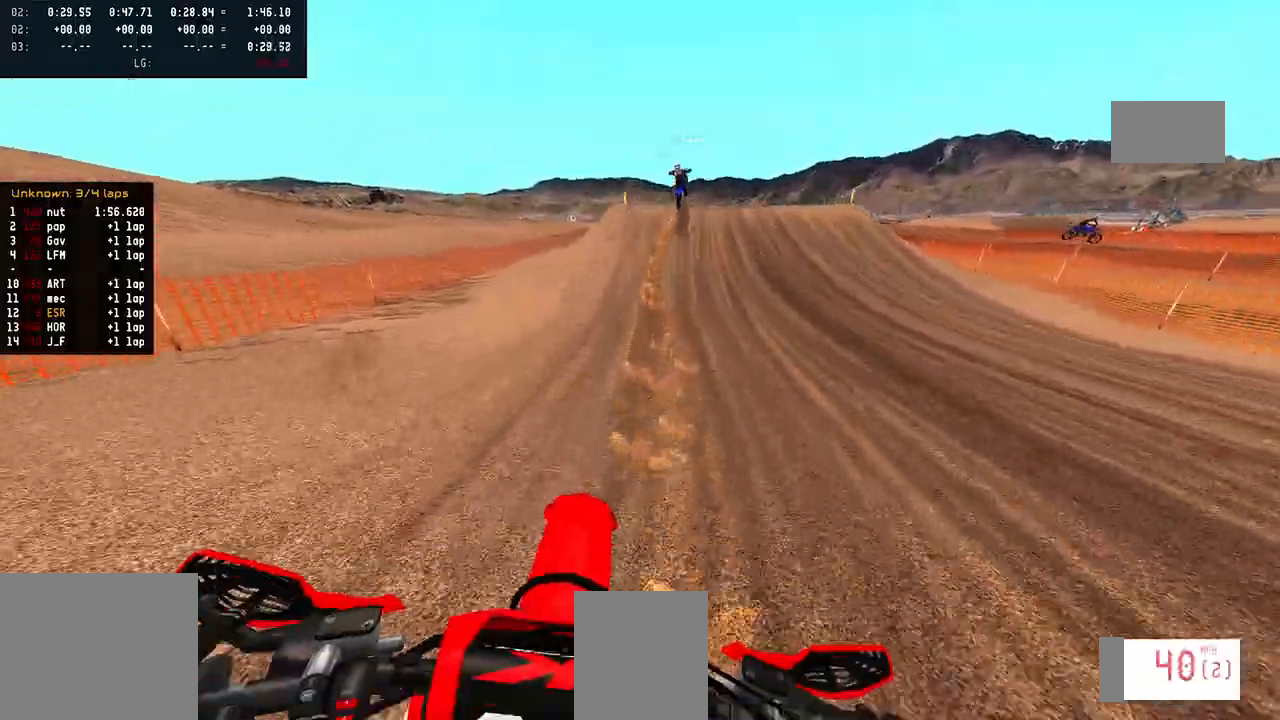
{"buttons": ["R2", "R3"], "left_stick": "center", "right_stick": "center", "events": [[333, "right_stick", "center"], [500, "R3", "down"]]}
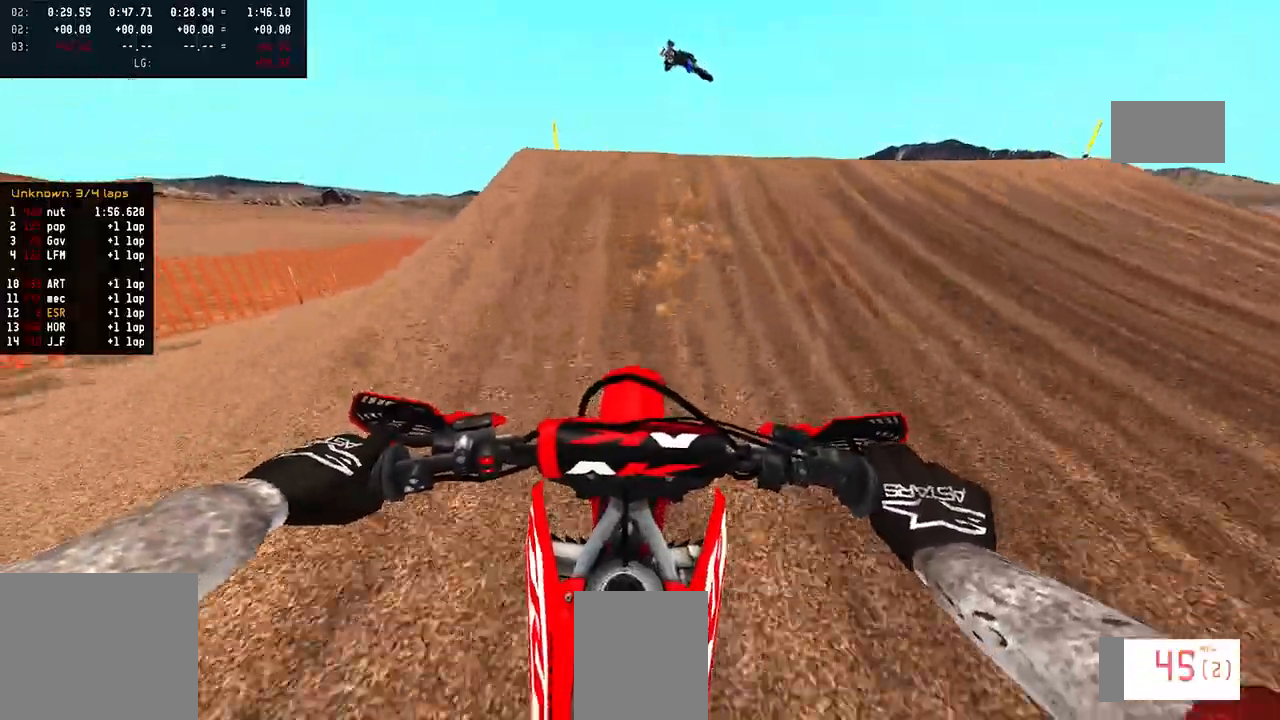
{"buttons": ["R2"], "left_stick": "center", "right_stick": "center", "events": [[83, "R3", "up"], [117, "right_stick", "up"], [483, "right_stick", "center"]]}
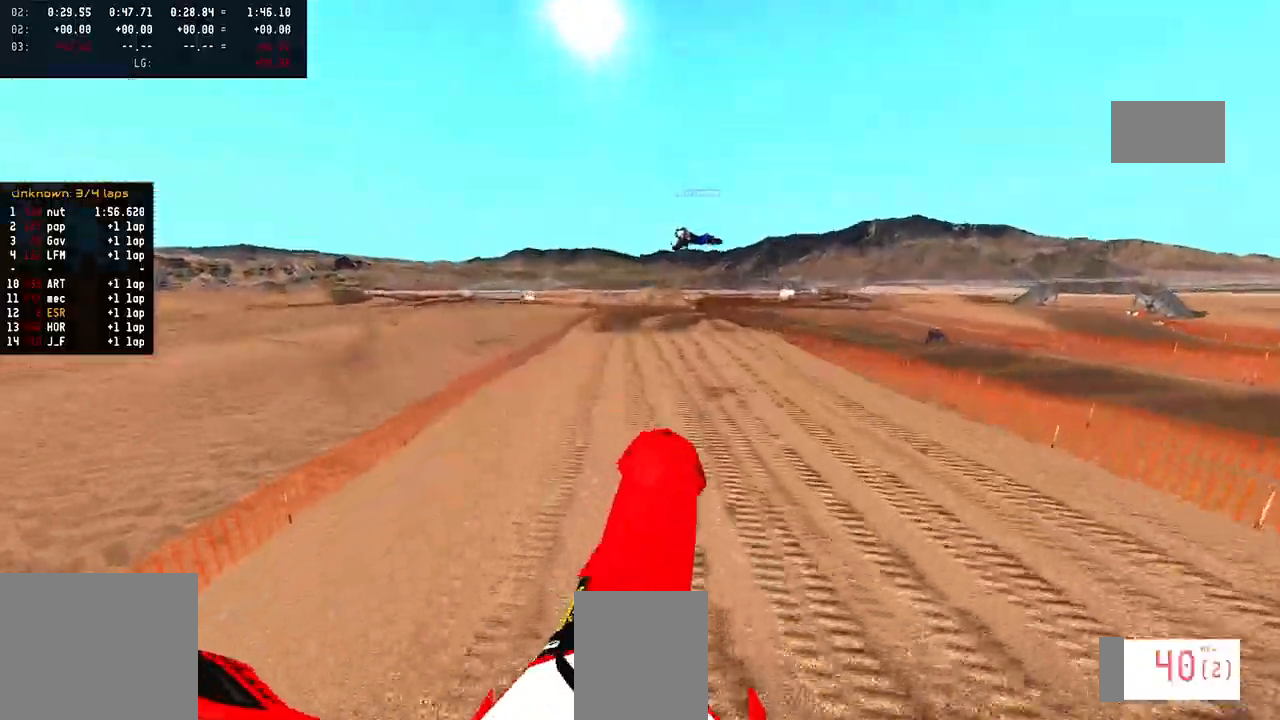
{"buttons": [], "left_stick": "right", "right_stick": "up", "events": [[50, "R2", "up"], [100, "TRIANGLE", "down"], [117, "TRIANGLE", "up"], [300, "left_stick", "right"], [367, "right_stick", "up"]]}
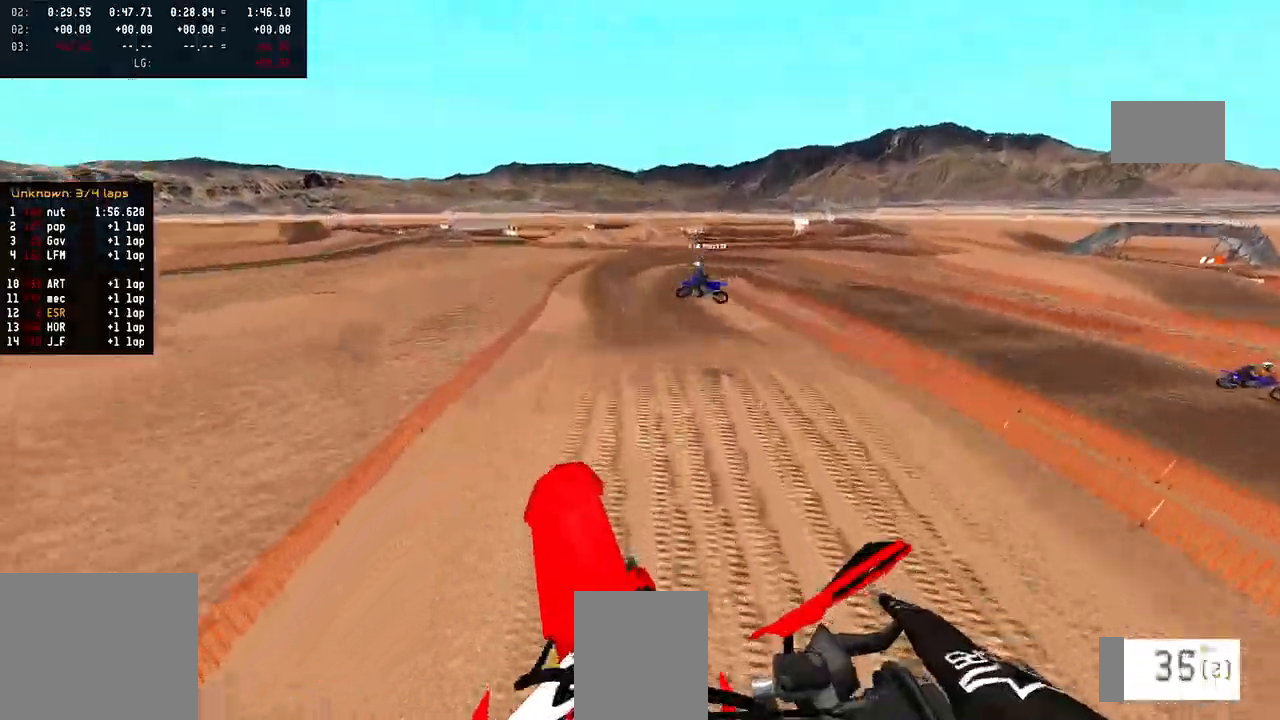
{"buttons": ["R2"], "left_stick": "right", "right_stick": "up", "events": [[67, "left_stick", "center"], [200, "L1", "down"], [300, "L1", "up"], [333, "R2", "down"], [483, "left_stick", "right"]]}
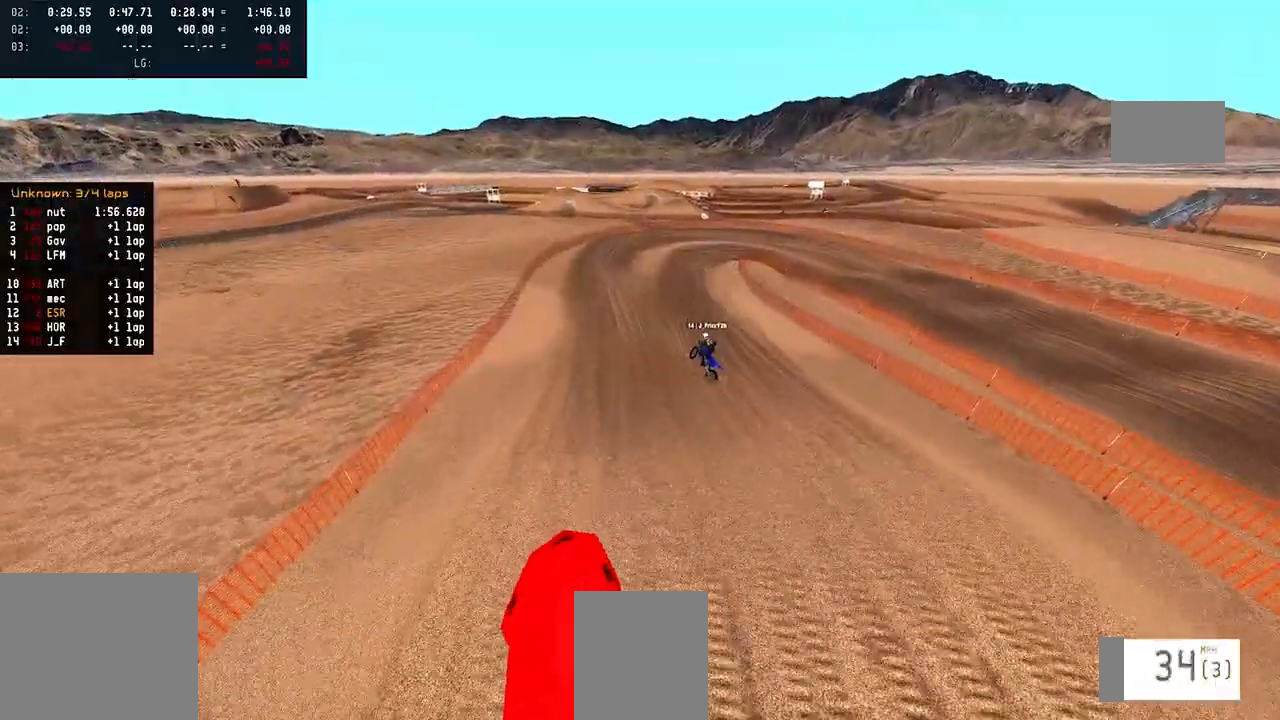
{"buttons": ["R2"], "left_stick": "center", "right_stick": "up", "events": [[67, "left_stick", "center"]]}
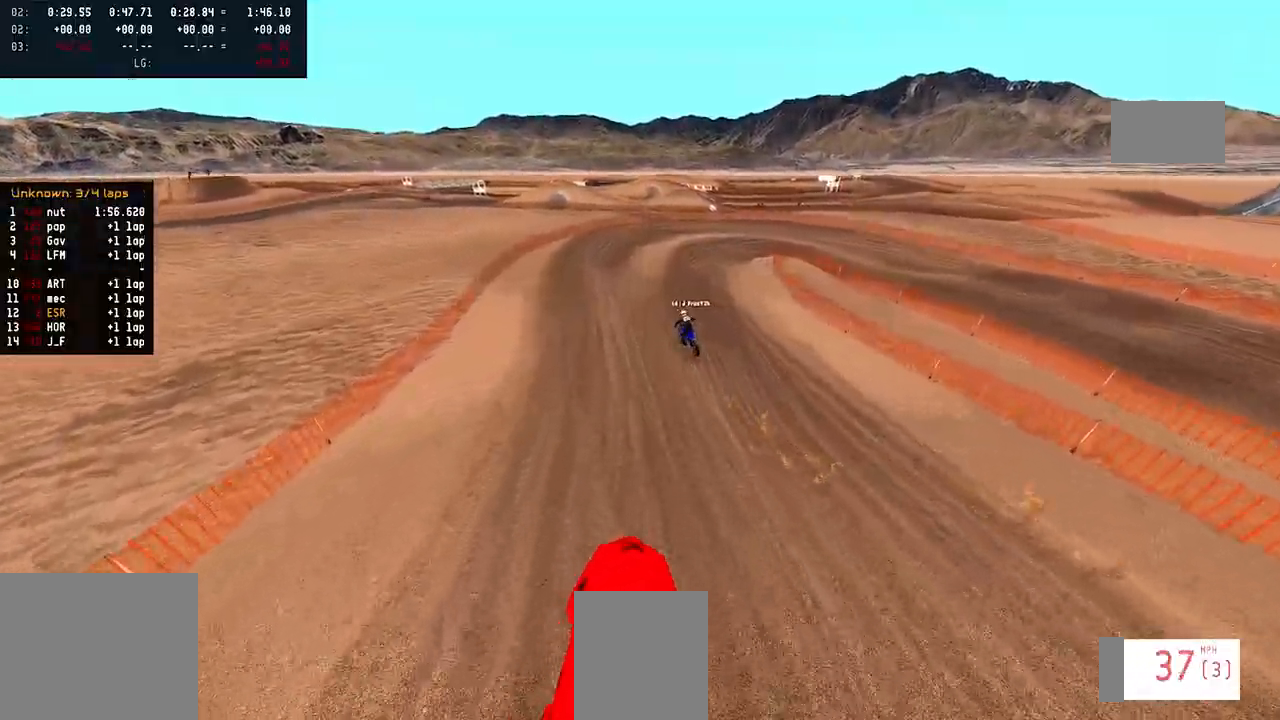
{"buttons": ["R2"], "left_stick": "center", "right_stick": "center", "events": [[17, "left_stick", "left"], [133, "left_stick", "center"], [133, "right_stick", "center"]]}
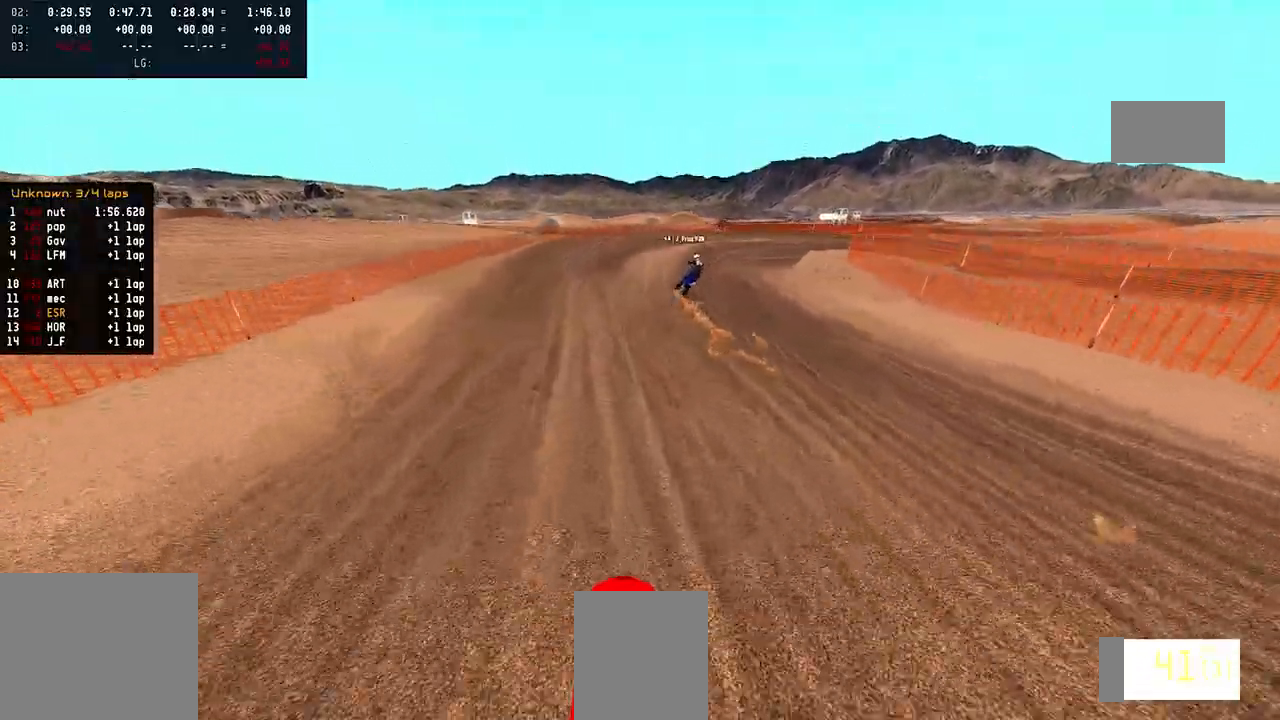
{"buttons": ["R2"], "left_stick": "right", "right_stick": "center", "events": [[83, "R3", "down"], [167, "R3", "up"], [200, "R2", "up"], [433, "R2", "down"], [500, "left_stick", "right"]]}